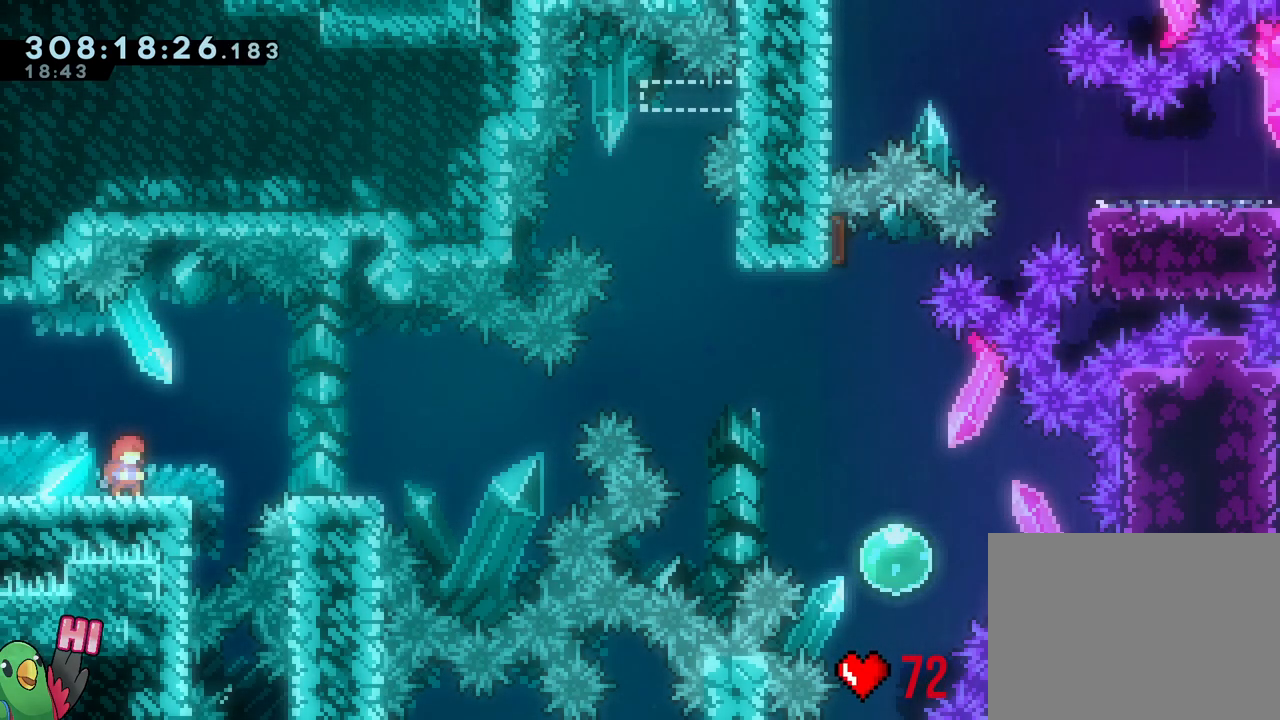
Gameplay with a controller (Nintendo layout); each line is a JSON object with the inputs held at the frame after it (dt_ms = milliseconds from this image to that frame). "events" lists button and stick changes between this image and that frame as [ms after this image, input, new state], when the widget could be followed in between. Not read: HOME L3.
{"dt_ms": 500, "buttons": [], "left_stick": "center", "right_stick": "center"}
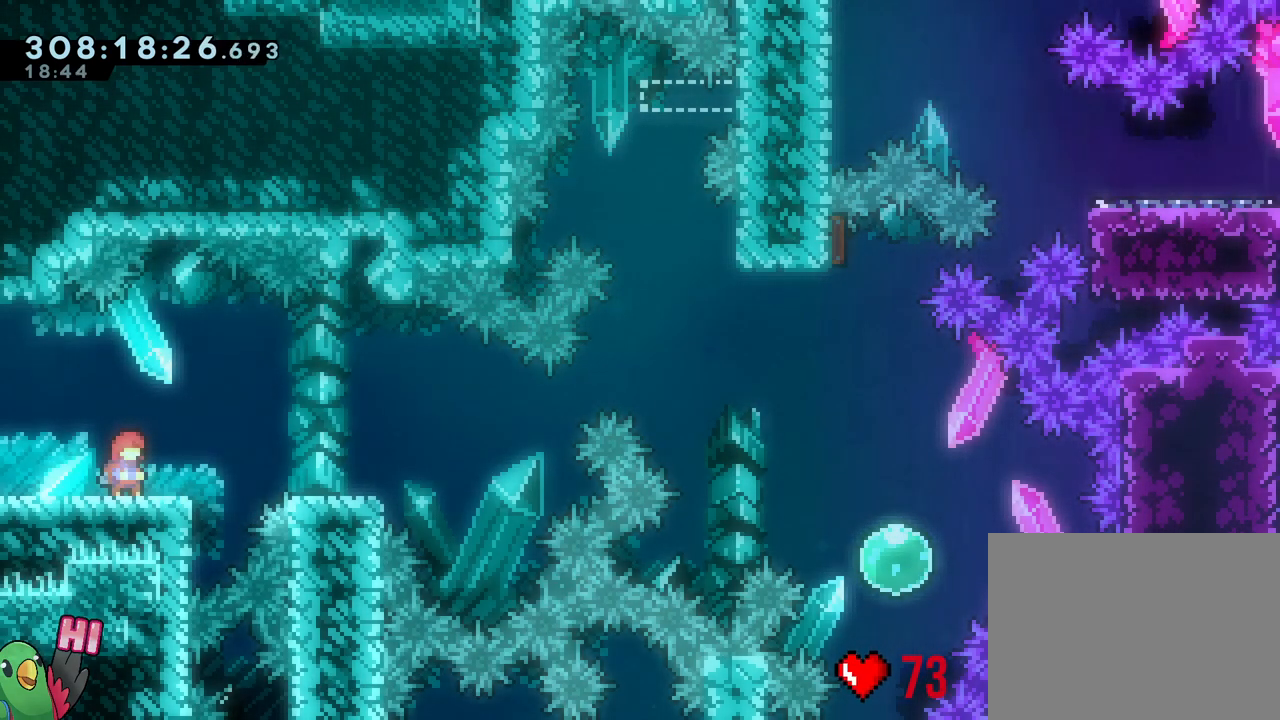
{"dt_ms": 500, "buttons": ["R1"], "left_stick": "center", "right_stick": "center", "events": [[400, "R1", "down"]]}
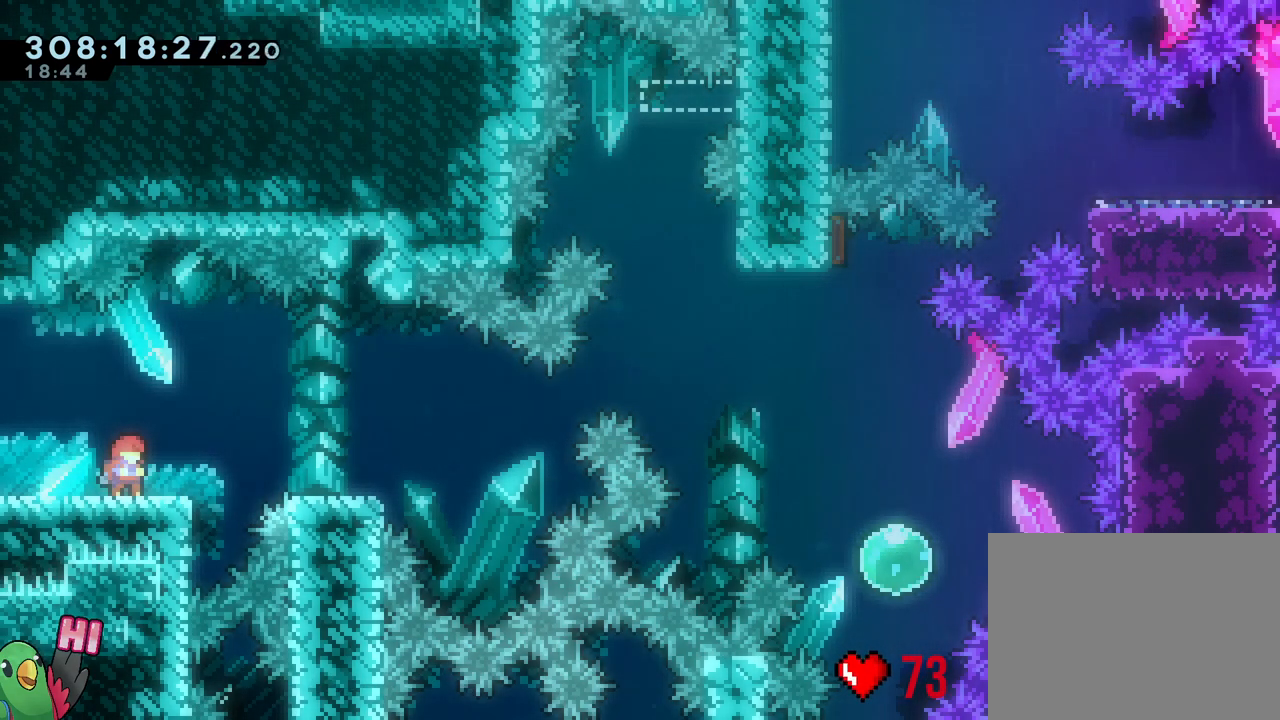
{"dt_ms": 500, "buttons": ["B", "Y", "L2"], "left_stick": "right", "right_stick": "center", "events": [[217, "L2", "down"], [433, "left_stick", "right"], [450, "B", "down"], [450, "Y", "down"], [500, "R1", "up"]]}
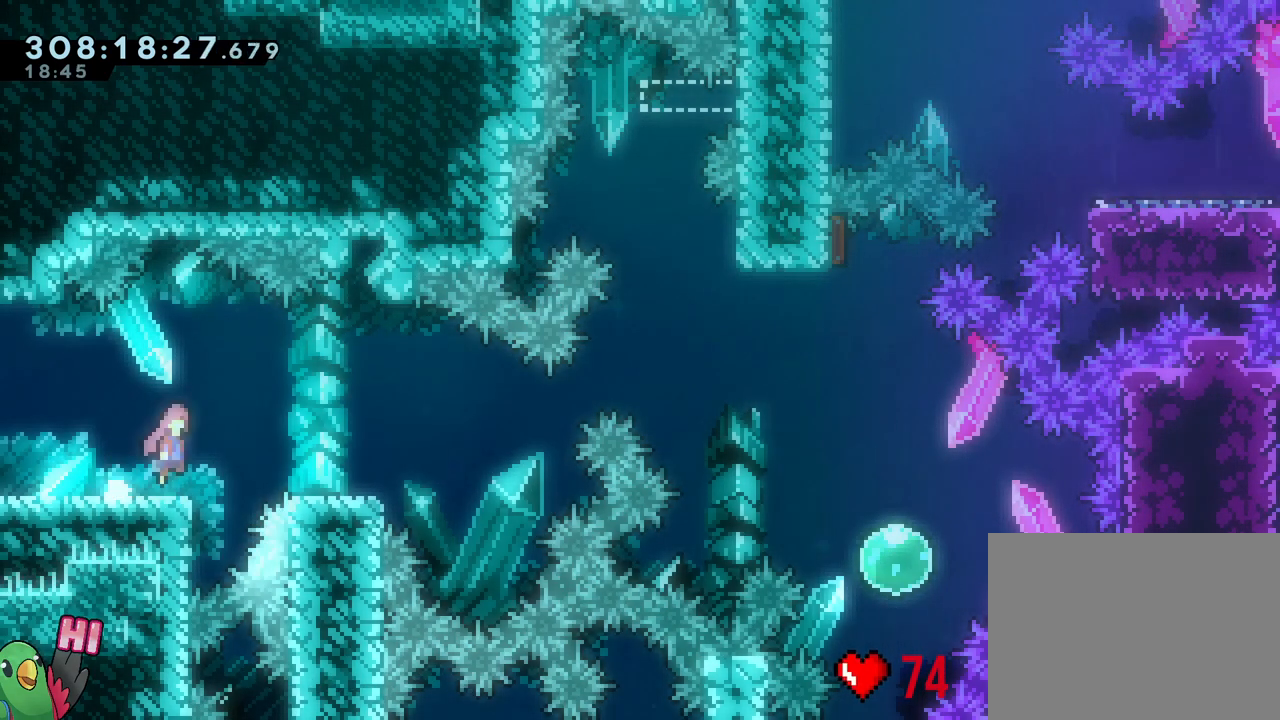
{"dt_ms": 500, "buttons": ["B"], "left_stick": "left", "right_stick": "center", "events": [[17, "Y", "up"], [33, "B", "up"], [150, "L2", "up"], [183, "B", "down"], [483, "left_stick", "left"]]}
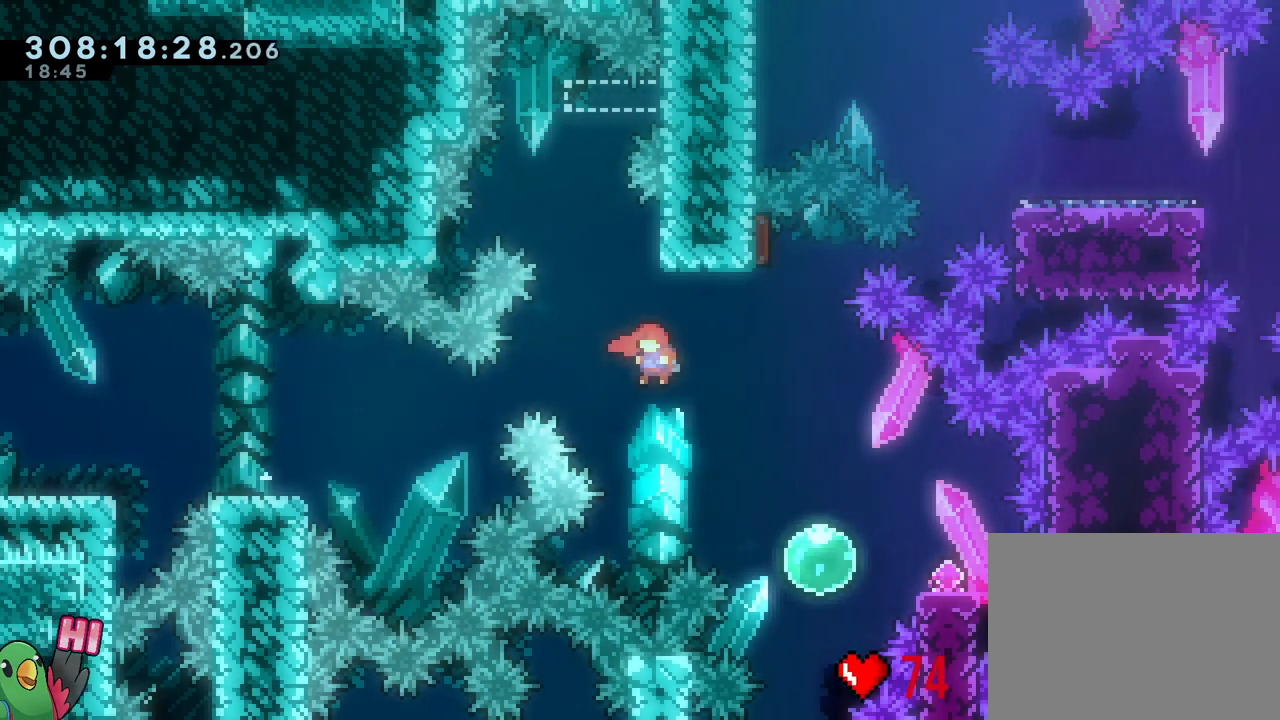
{"dt_ms": 500, "buttons": [], "left_stick": "up", "right_stick": "center"}
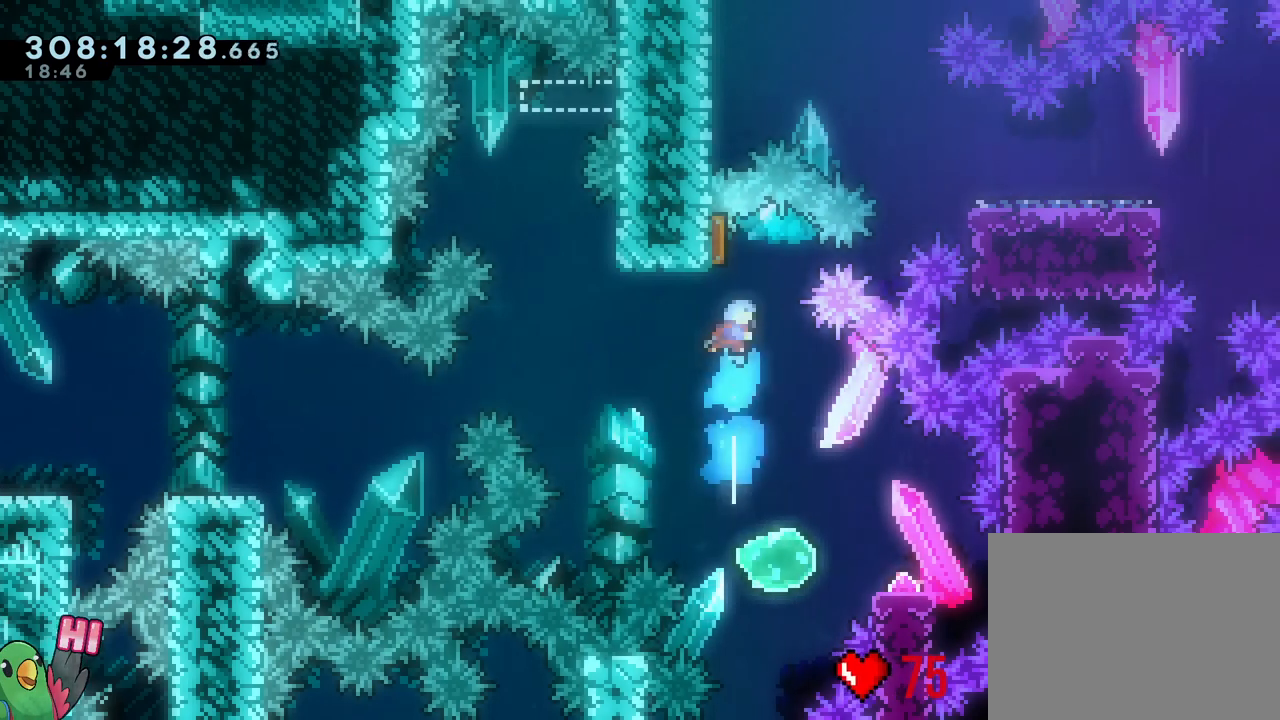
{"dt_ms": 500, "buttons": [], "left_stick": "right", "right_stick": "center", "events": [[17, "left_stick", "left"], [83, "Y", "down"], [83, "left_stick", "down"], [250, "Y", "up"], [300, "left_stick", "center"], [450, "left_stick", "right"]]}
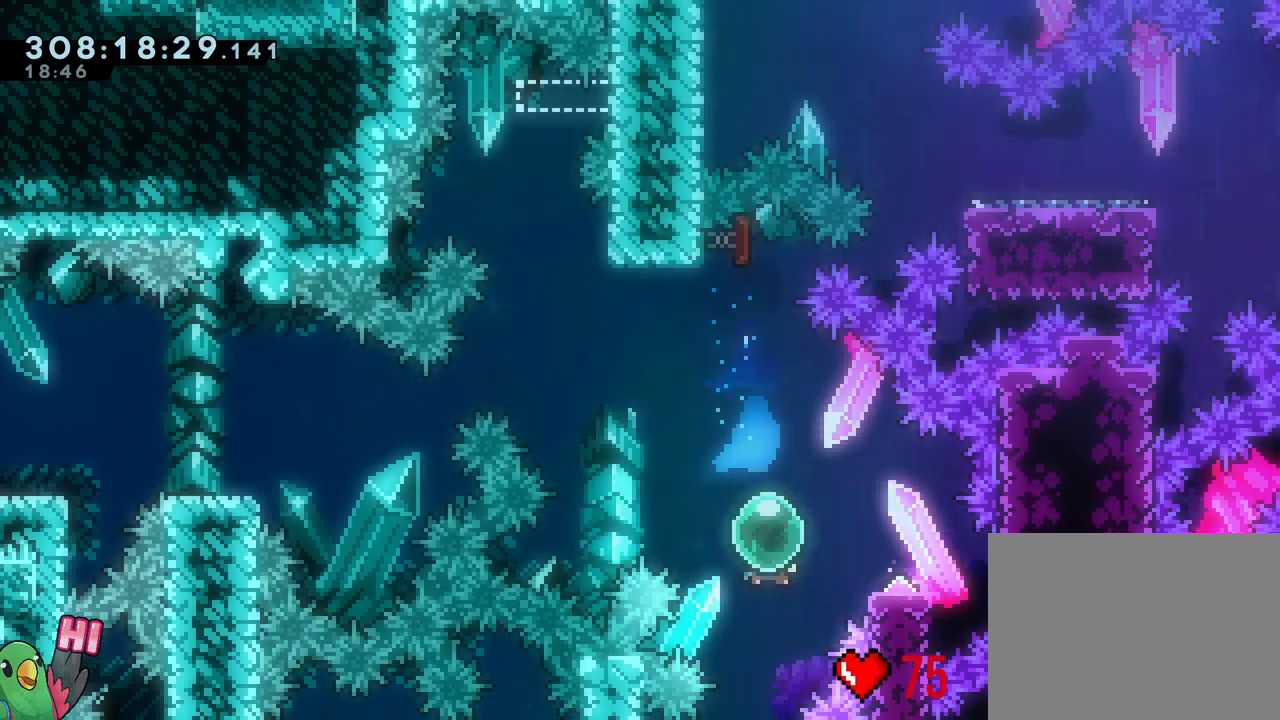
{"dt_ms": 500, "buttons": ["B"], "left_stick": "left", "right_stick": "center", "events": [[50, "Y", "down"], [117, "Y", "up"], [200, "left_stick", "left"], [233, "B", "down"]]}
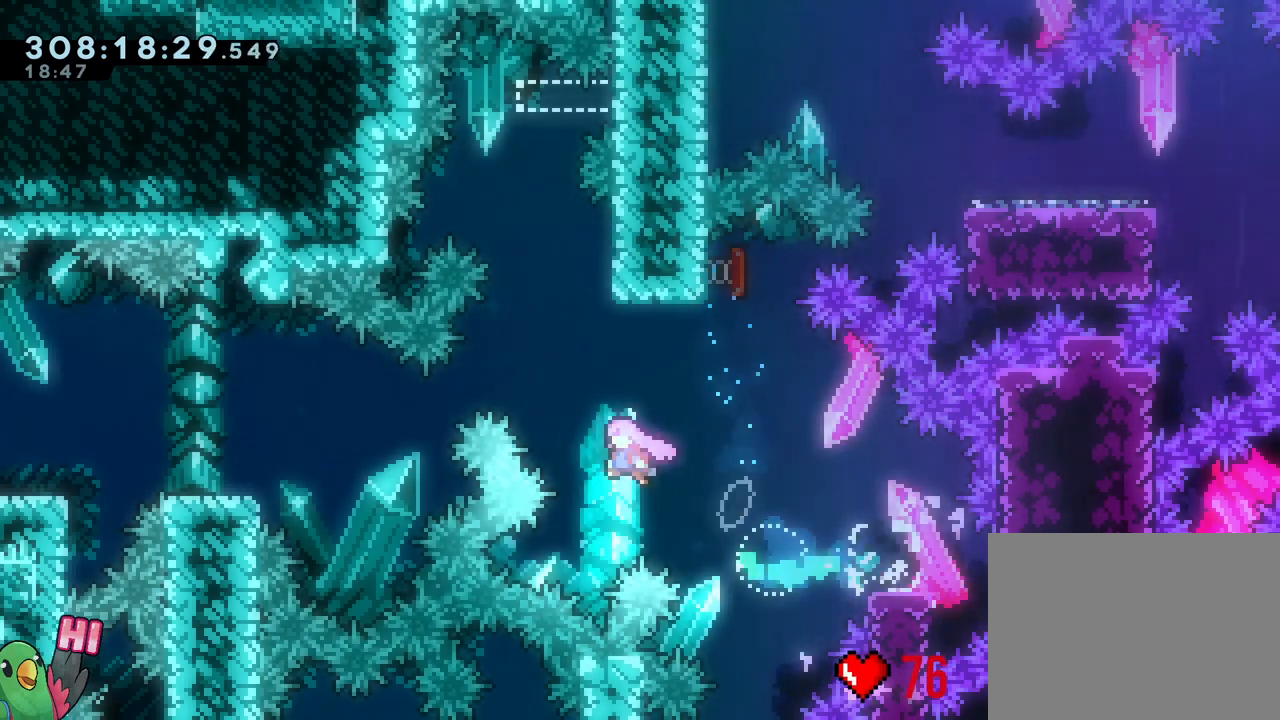
{"dt_ms": 500, "buttons": ["B"], "left_stick": "center", "right_stick": "center"}
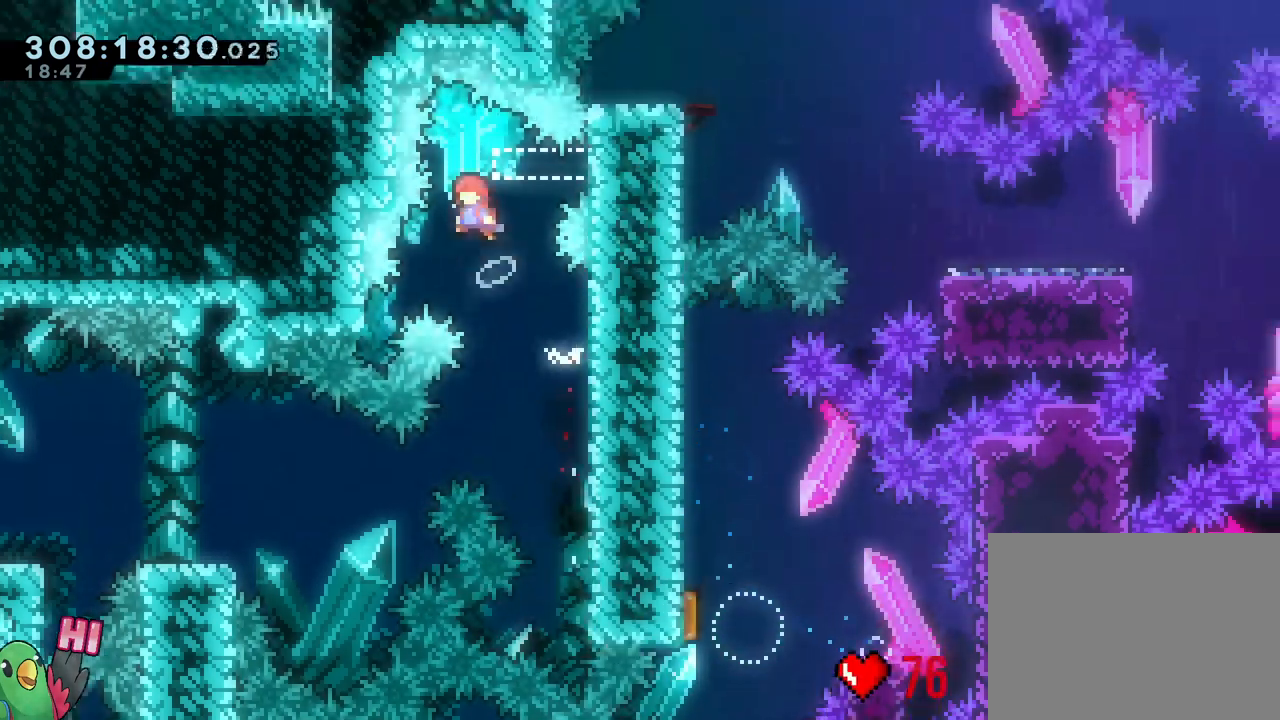
{"dt_ms": 1000, "buttons": [], "left_stick": "center", "right_stick": "center"}
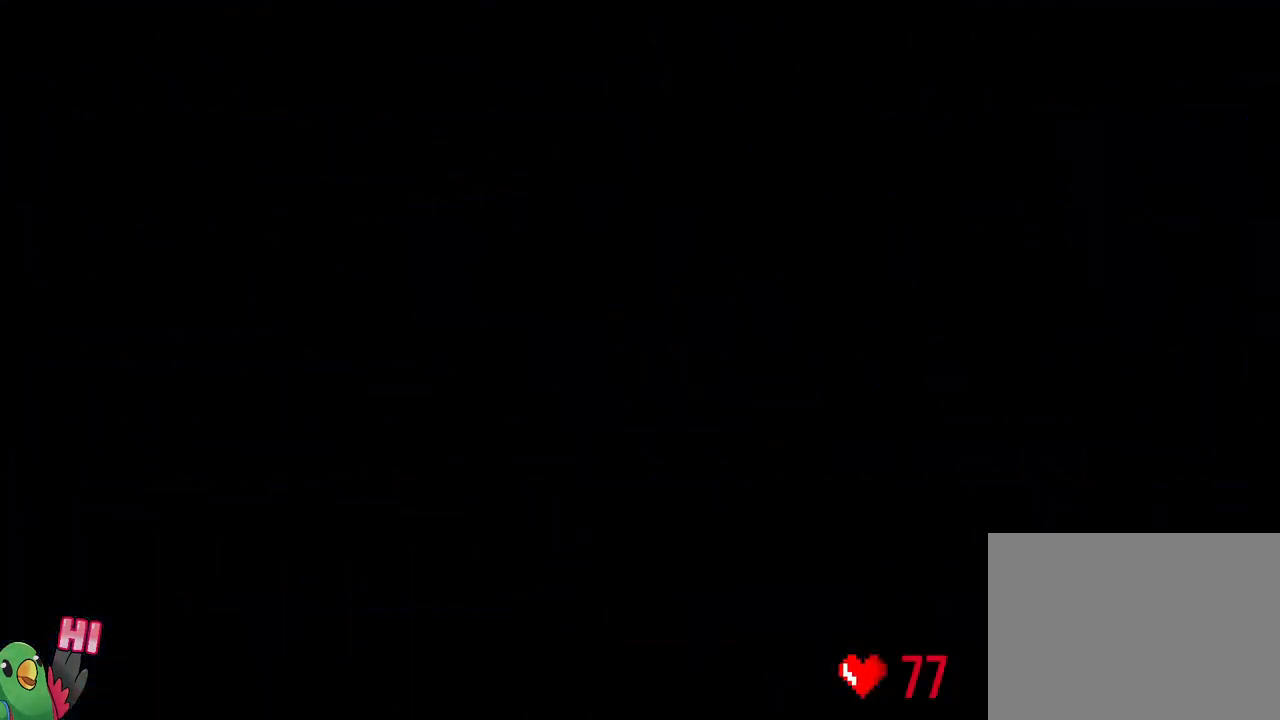
{"dt_ms": 500, "buttons": ["L2"], "left_stick": "center", "right_stick": "center", "events": [[33, "B", "down"], [117, "B", "up"], [217, "B", "down"], [350, "B", "up"], [350, "L2", "down"]]}
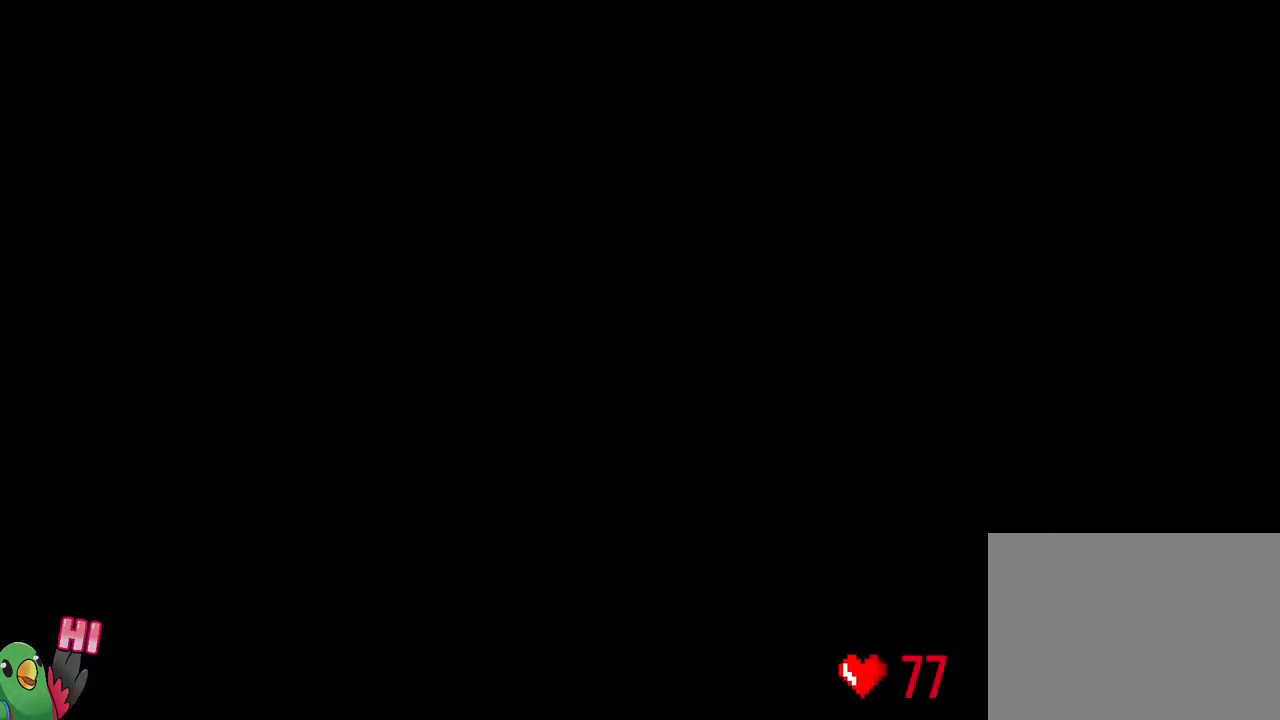
{"dt_ms": 500, "buttons": ["Y", "L2"], "left_stick": "center", "right_stick": "center", "events": [[500, "Y", "down"]]}
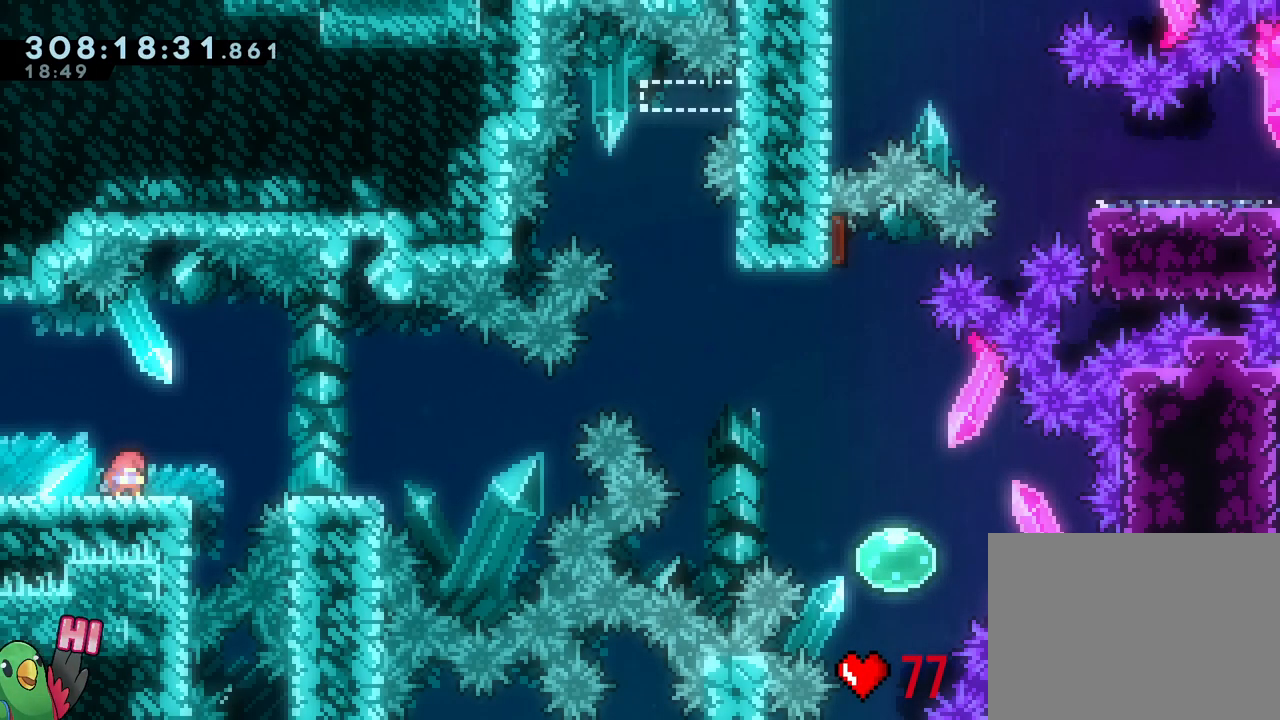
{"dt_ms": 500, "buttons": ["B"], "left_stick": "right", "right_stick": "center", "events": [[33, "left_stick", "right"], [50, "B", "down"], [83, "Y", "up"], [117, "B", "up"], [250, "L2", "up"], [283, "B", "down"]]}
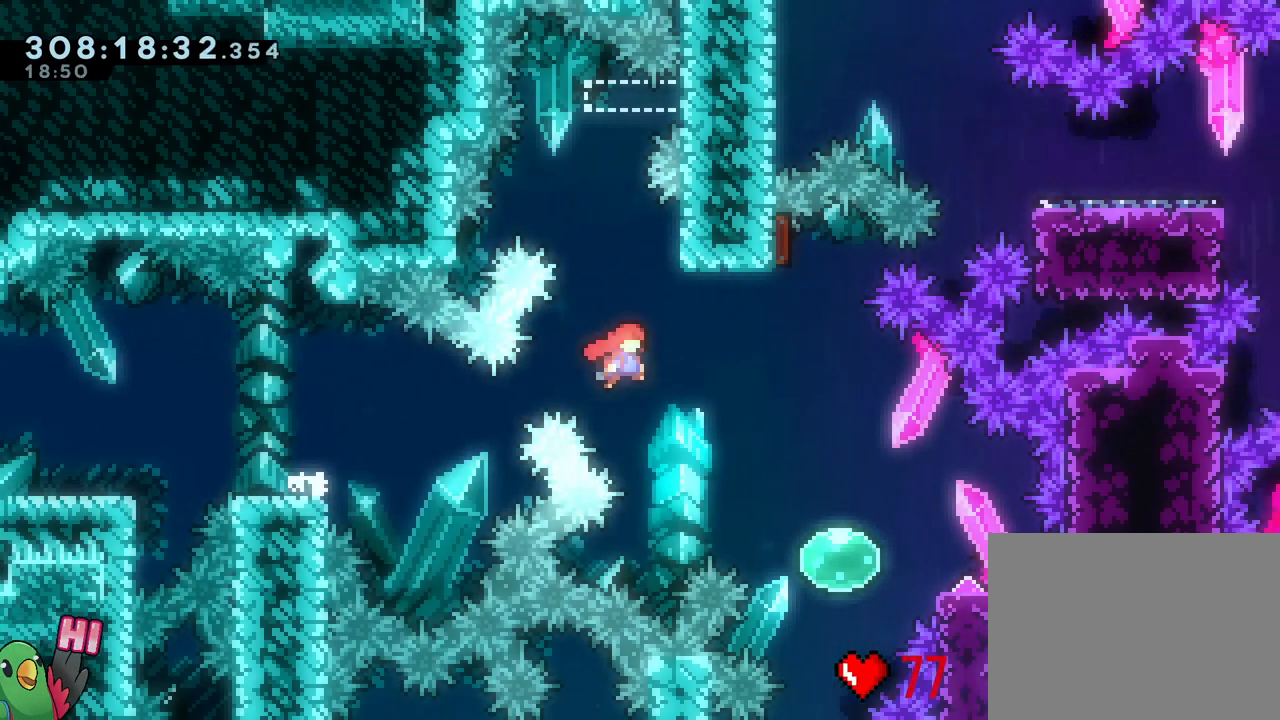
{"dt_ms": 500, "buttons": [], "left_stick": "center", "right_stick": "center"}
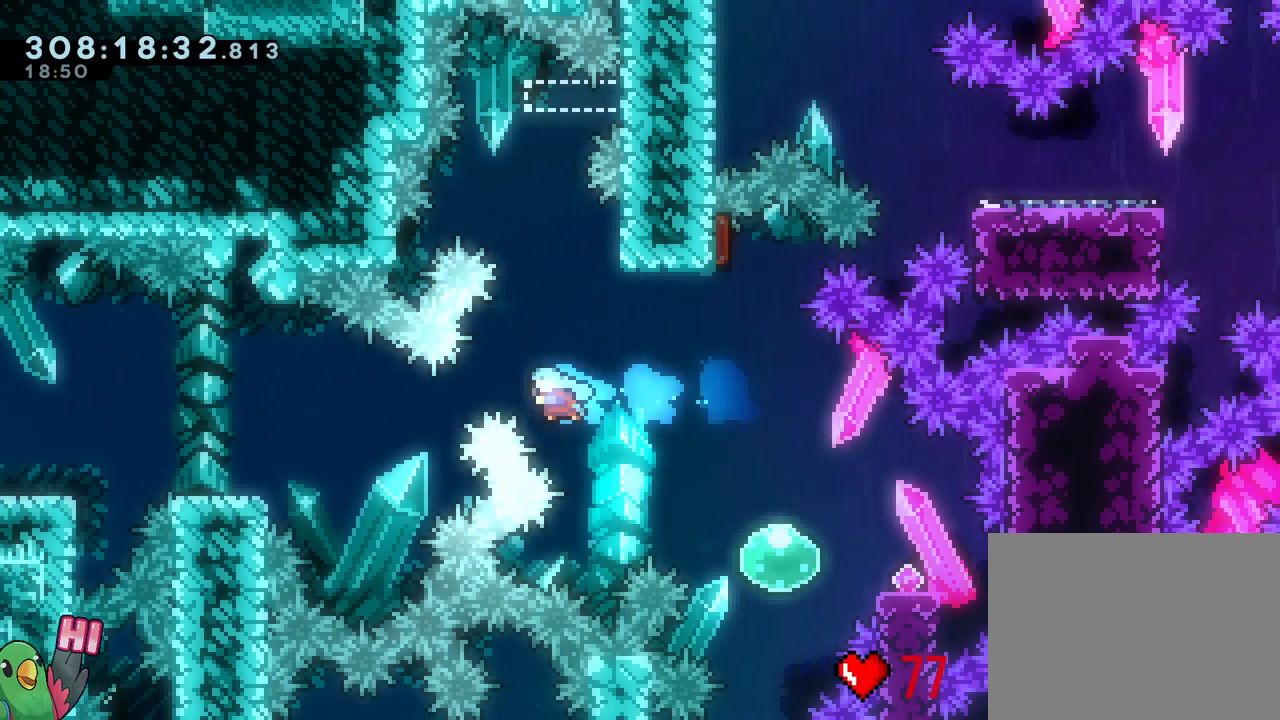
{"dt_ms": 500, "buttons": ["B"], "left_stick": "center", "right_stick": "center", "events": [[300, "B", "down"], [300, "R1", "down"], [350, "R1", "up"], [367, "B", "up"], [500, "B", "down"]]}
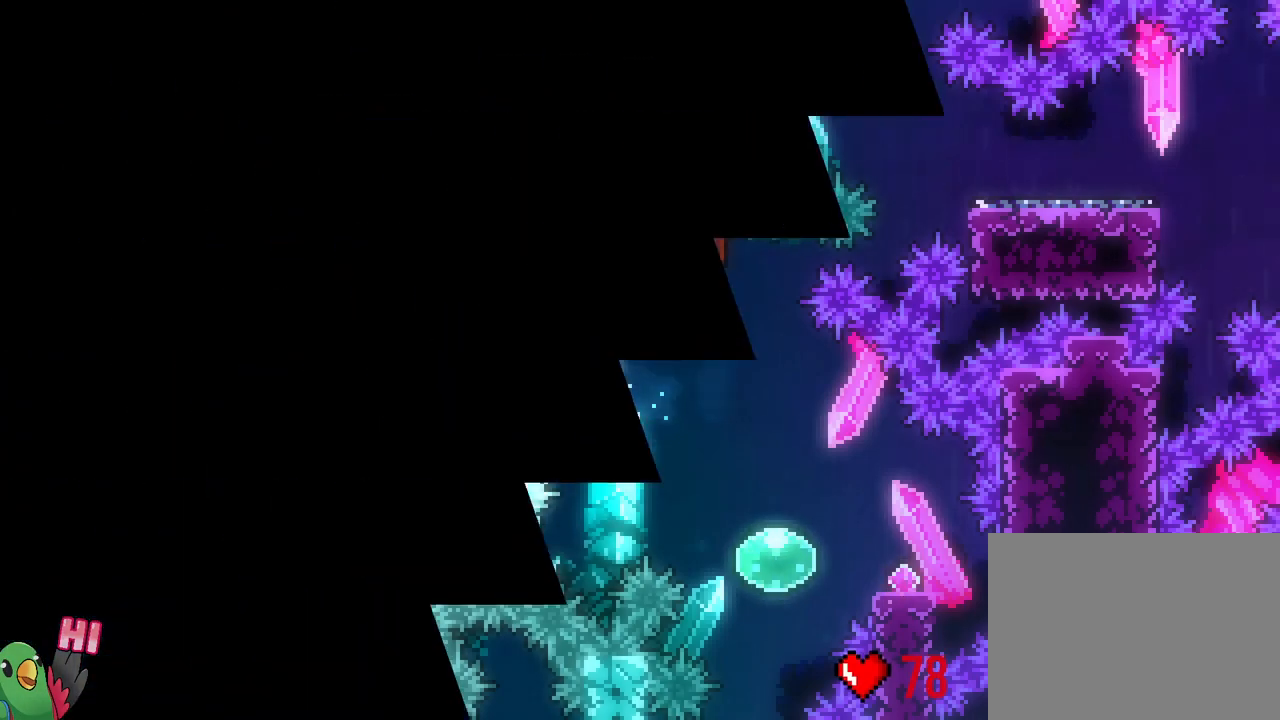
{"dt_ms": 500, "buttons": ["L2"], "left_stick": "center", "right_stick": "center", "events": [[67, "B", "up"], [167, "B", "down"], [233, "B", "up"], [317, "B", "down"], [450, "B", "up"], [483, "L2", "down"]]}
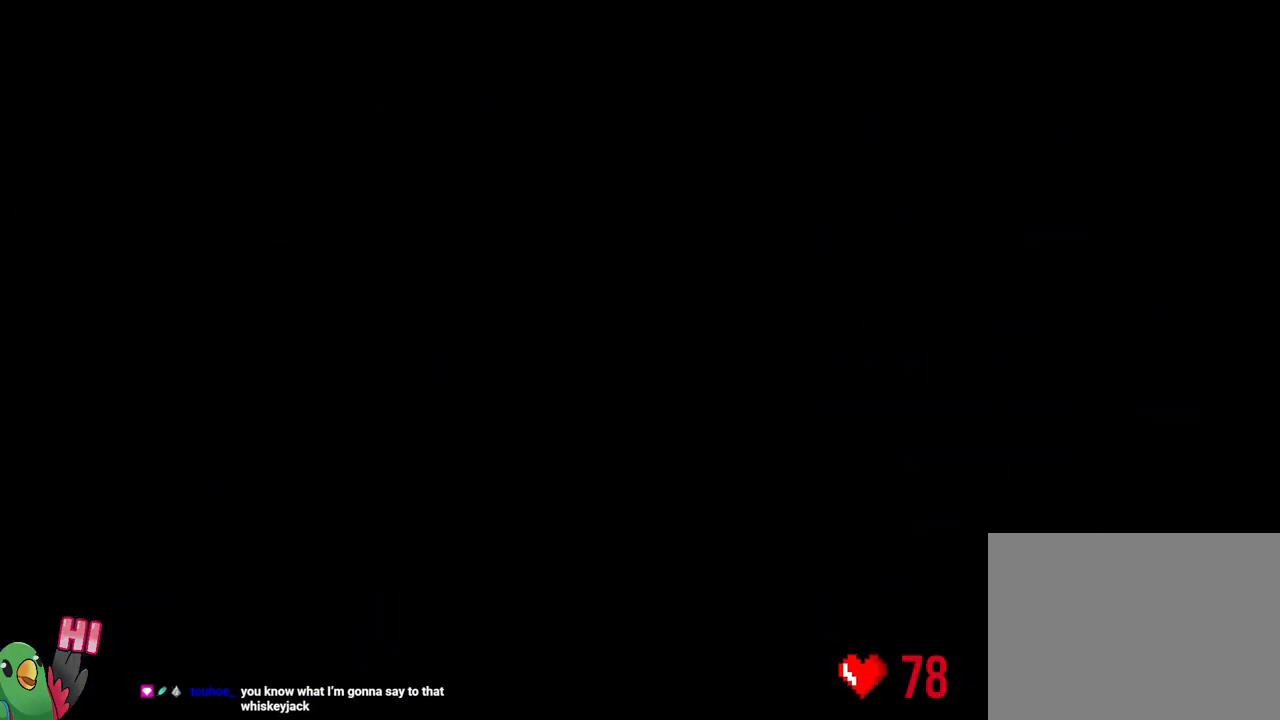
{"dt_ms": 500, "buttons": ["L2"], "left_stick": "center", "right_stick": "center", "events": []}
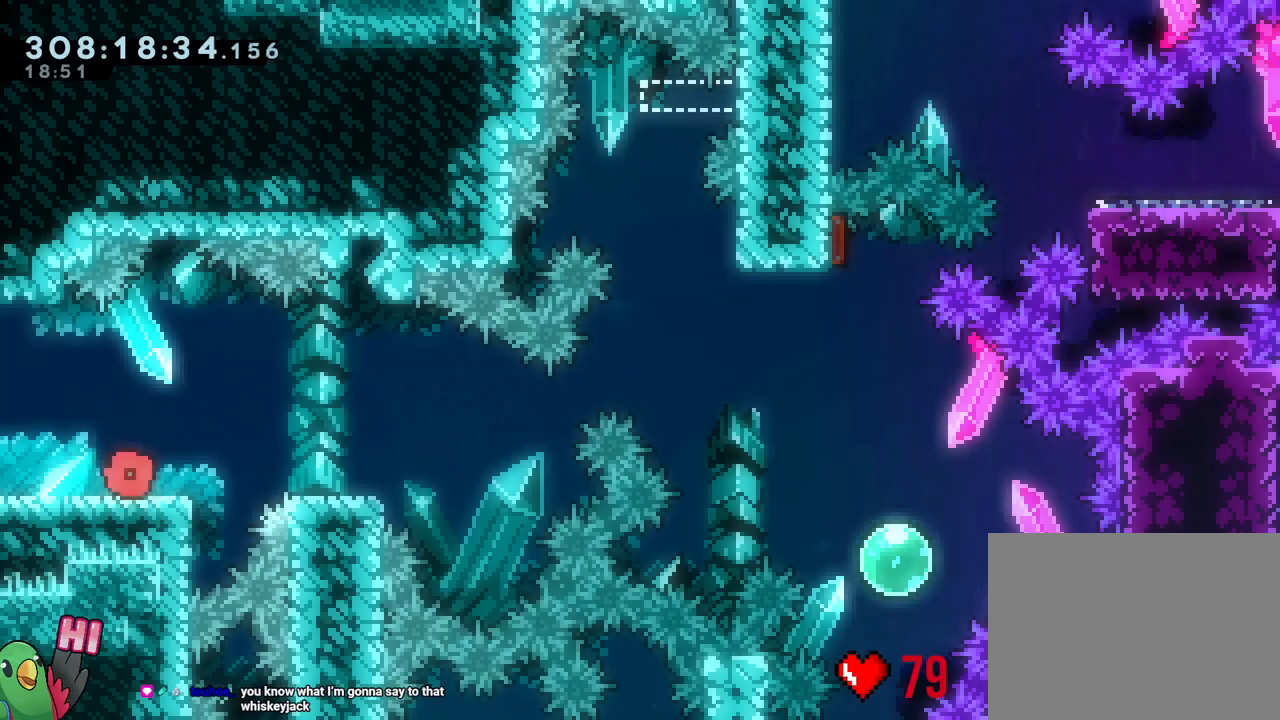
{"dt_ms": 500, "buttons": ["L2"], "left_stick": "center", "right_stick": "center", "events": []}
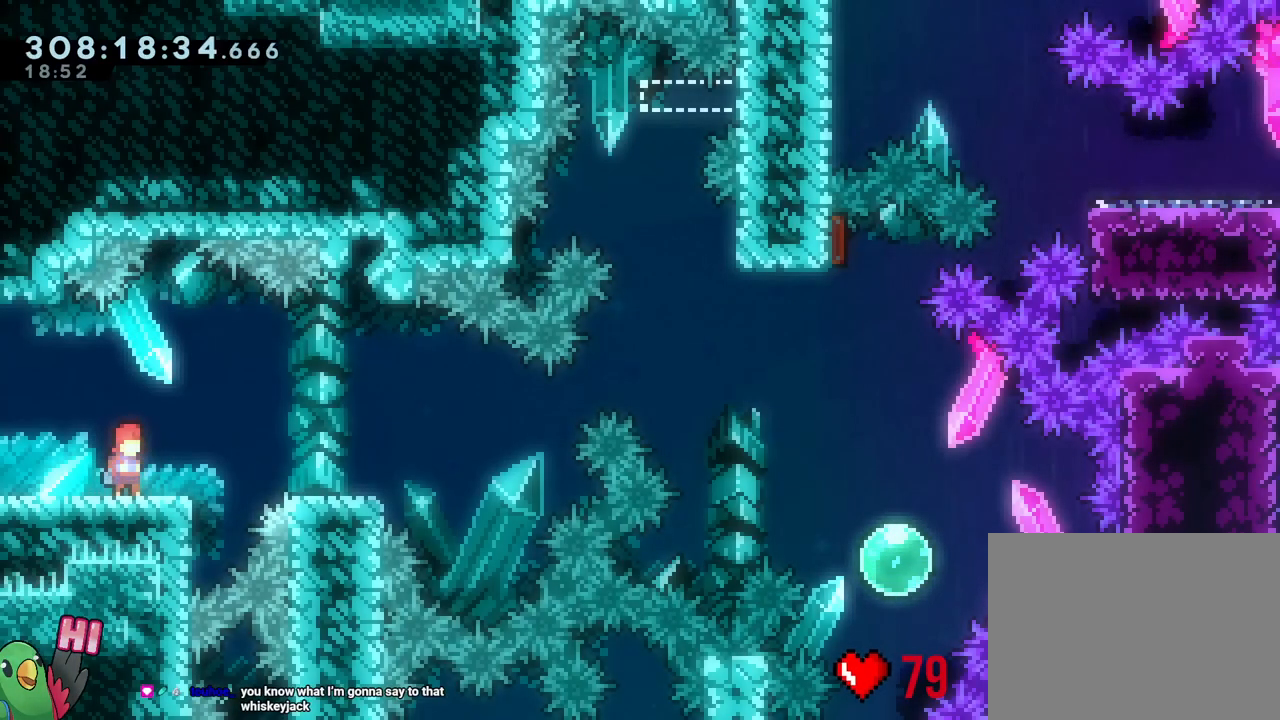
{"dt_ms": 500, "buttons": ["L2"], "left_stick": "center", "right_stick": "center", "events": []}
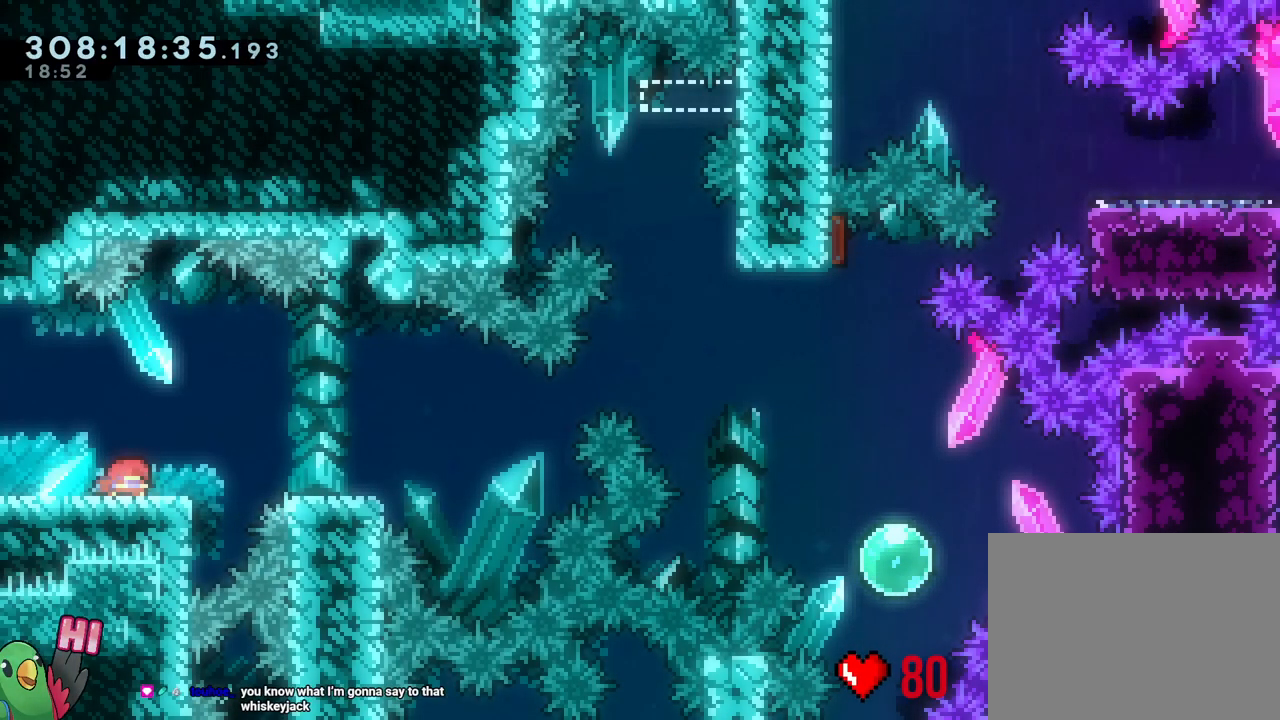
{"dt_ms": 500, "buttons": ["L2"], "left_stick": "right", "right_stick": "center", "events": [[317, "Y", "down"], [317, "left_stick", "right"], [350, "B", "down"], [417, "B", "up"], [417, "Y", "up"]]}
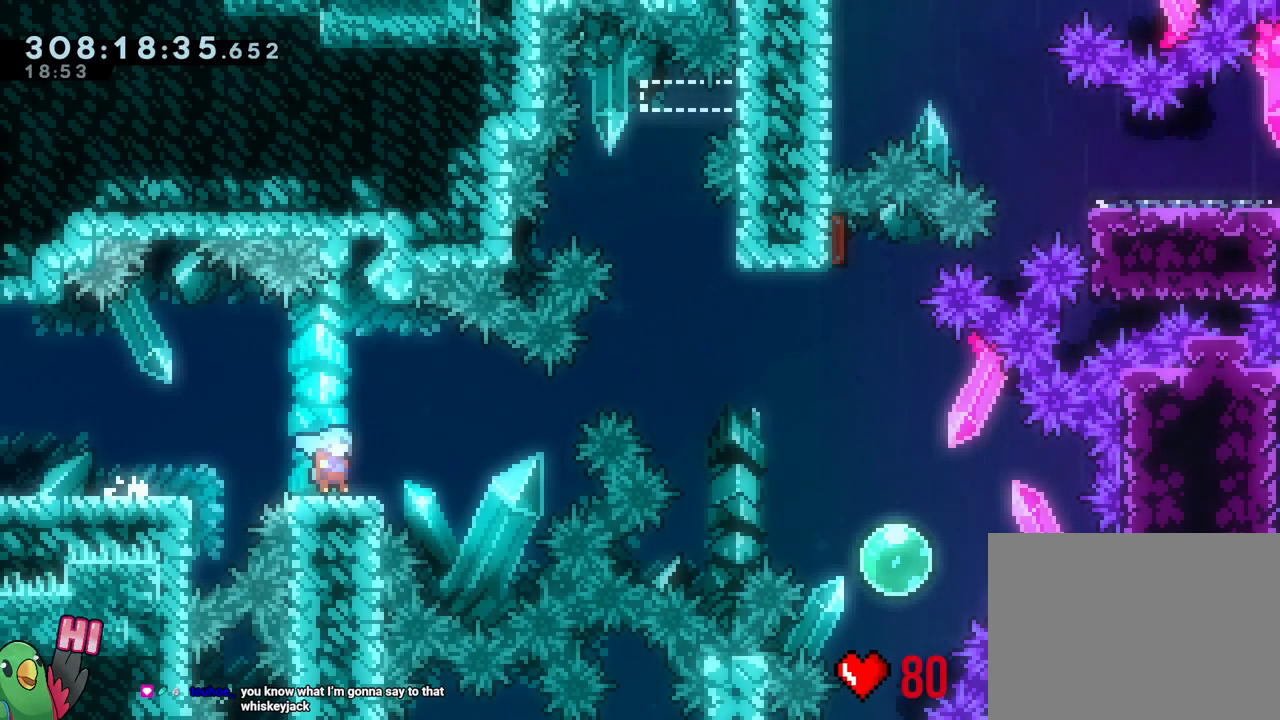
{"dt_ms": 1000, "buttons": ["Y"], "left_stick": "down", "right_stick": "center"}
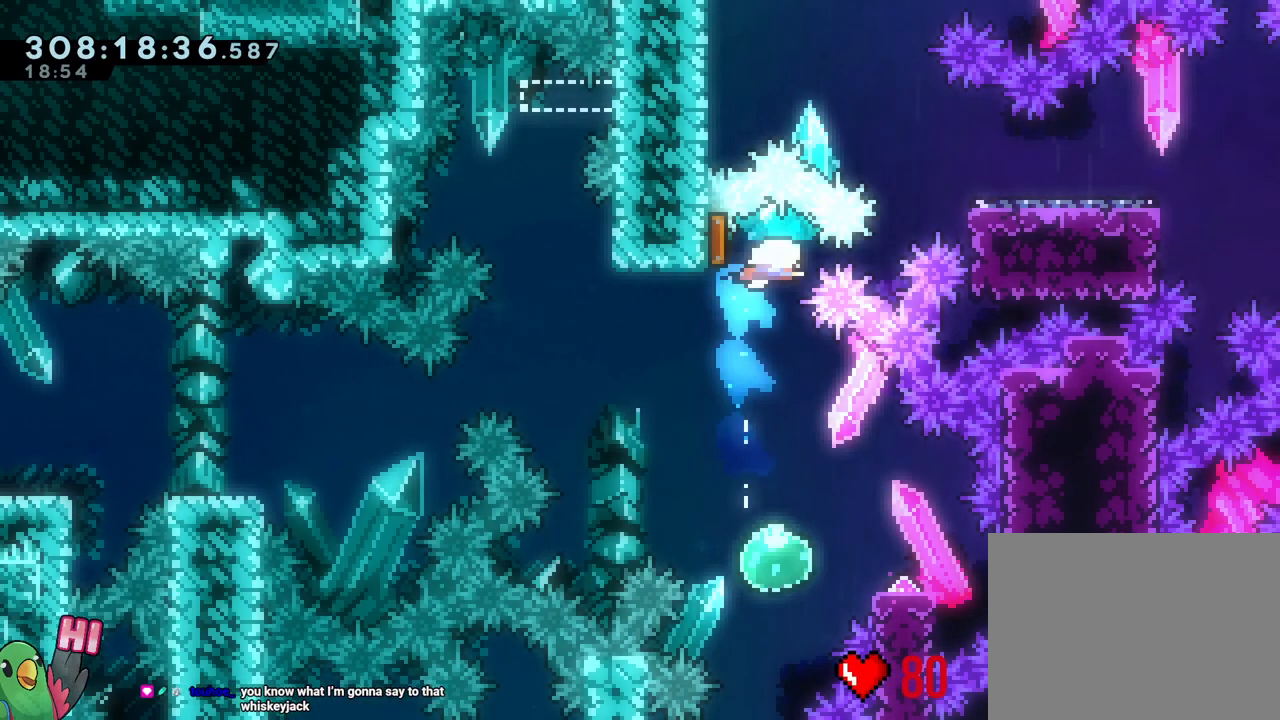
{"dt_ms": 500, "buttons": [], "left_stick": "right", "right_stick": "center", "events": [[117, "Y", "up"], [217, "left_stick", "center"], [317, "left_stick", "right"], [383, "Y", "down"], [500, "Y", "up"]]}
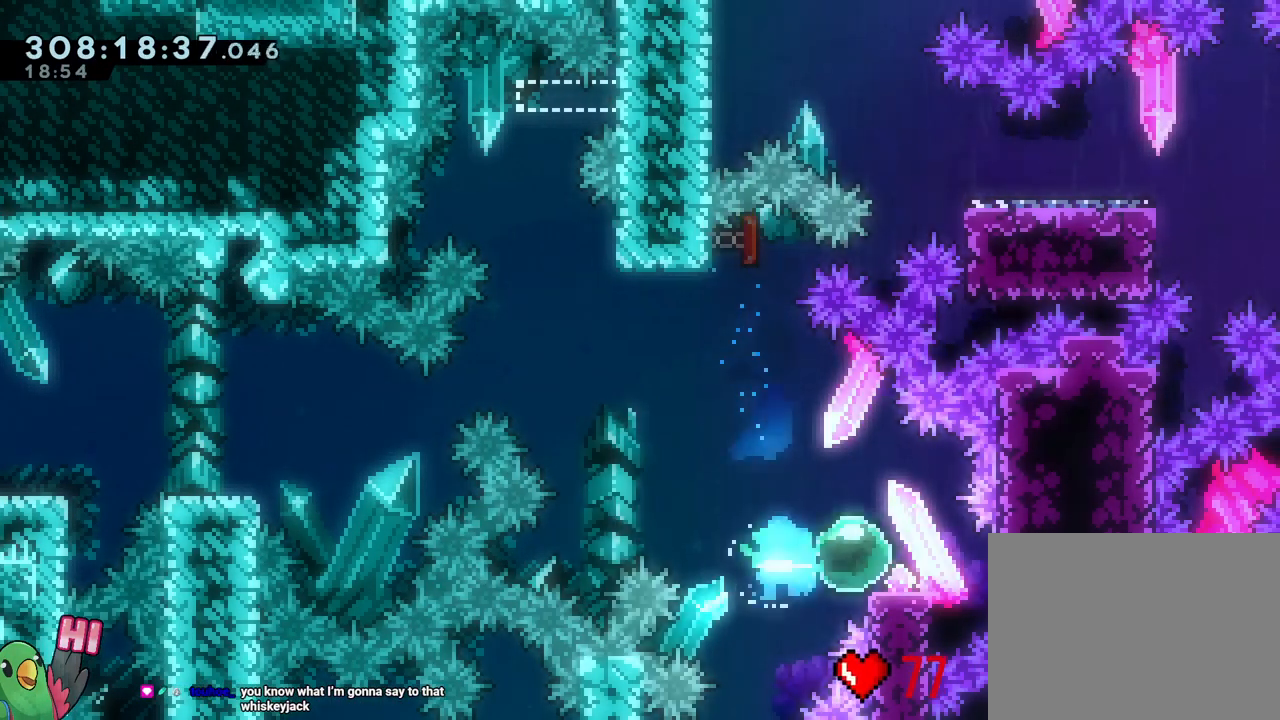
{"dt_ms": 500, "buttons": ["B", "Y"], "left_stick": "up", "right_stick": "center", "events": [[50, "left_stick", "left"], [83, "B", "down"], [383, "left_stick", "up"], [450, "Y", "down"]]}
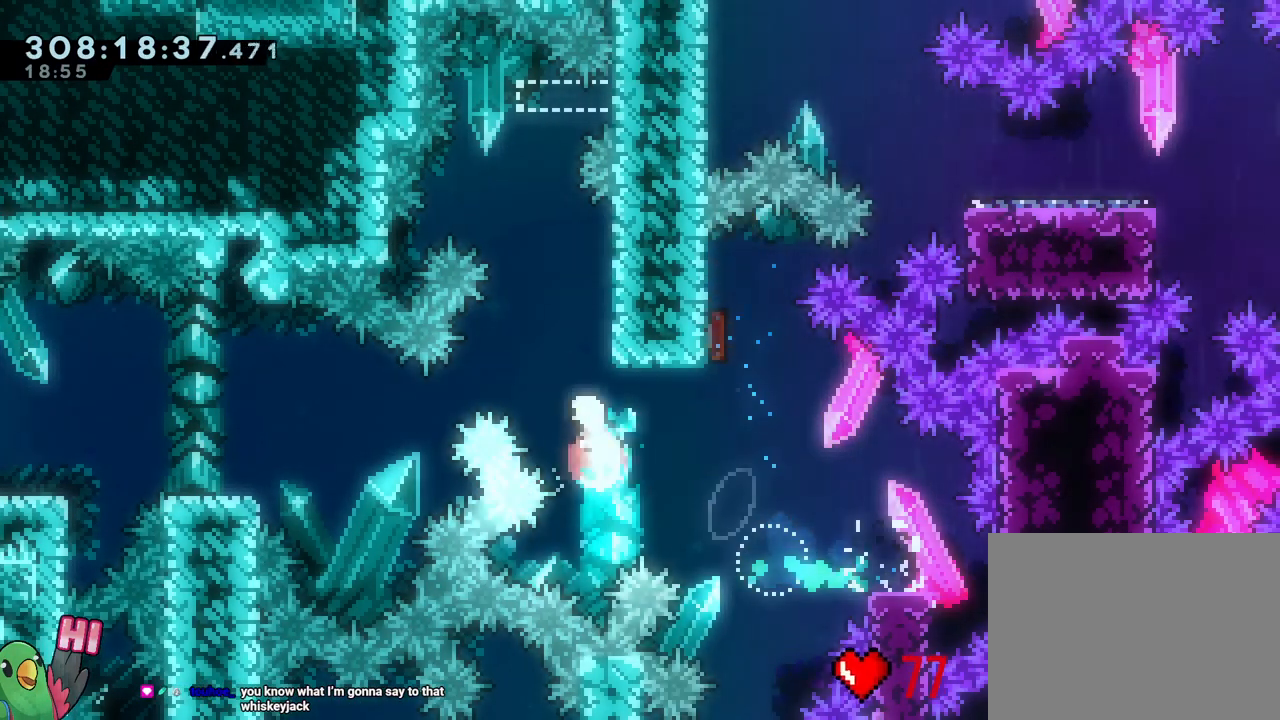
{"dt_ms": 500, "buttons": ["B", "L2", "DPAD_RIGHT"], "left_stick": "right", "right_stick": "center", "events": [[83, "B", "up"], [83, "Y", "up"], [117, "left_stick", "center"], [167, "B", "down"], [383, "left_stick", "right"], [400, "L2", "down"], [500, "DPAD_RIGHT", "down"]]}